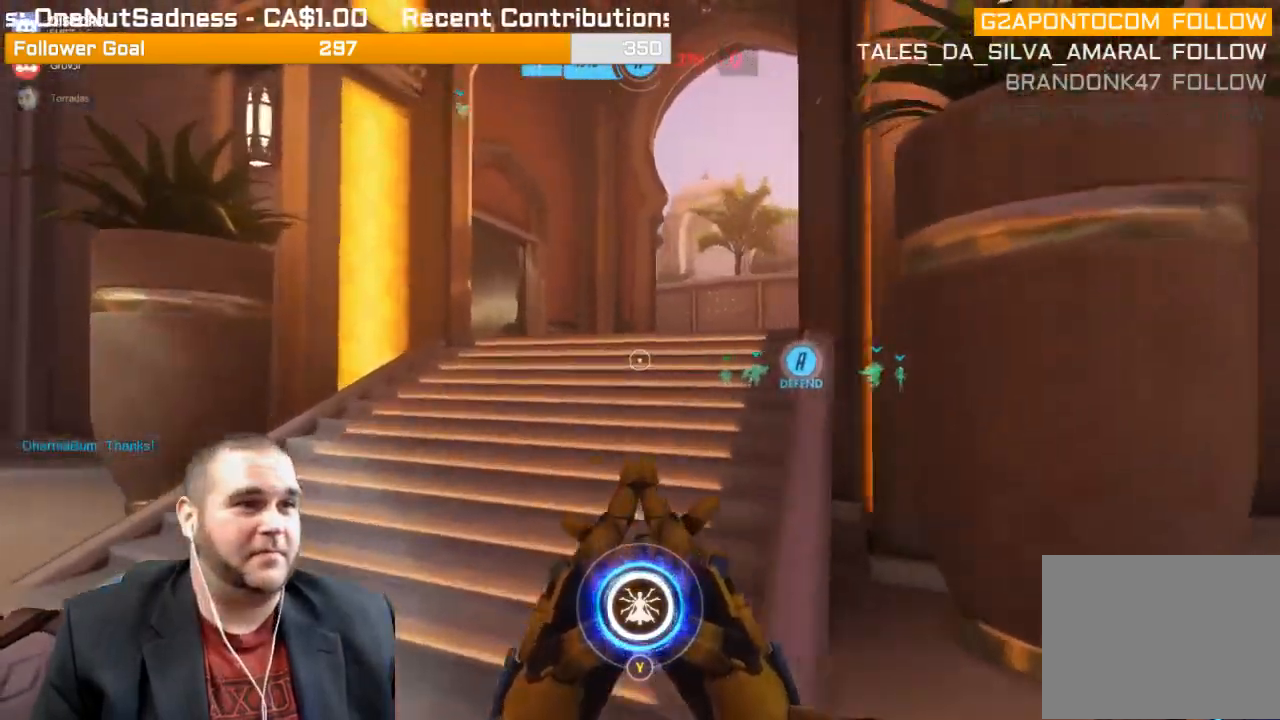
Gameplay with a controller (PlayStation layout); each line is a JSON object with the inputs held at the frame after it. "events" lists button and stick changes between this image and that frame as [ms after this image, input, new state], when the widget could be followed in between. Not read: L3.
{"buttons": [], "left_stick": "up", "right_stick": "right", "events": [[200, "right_stick", "right"]]}
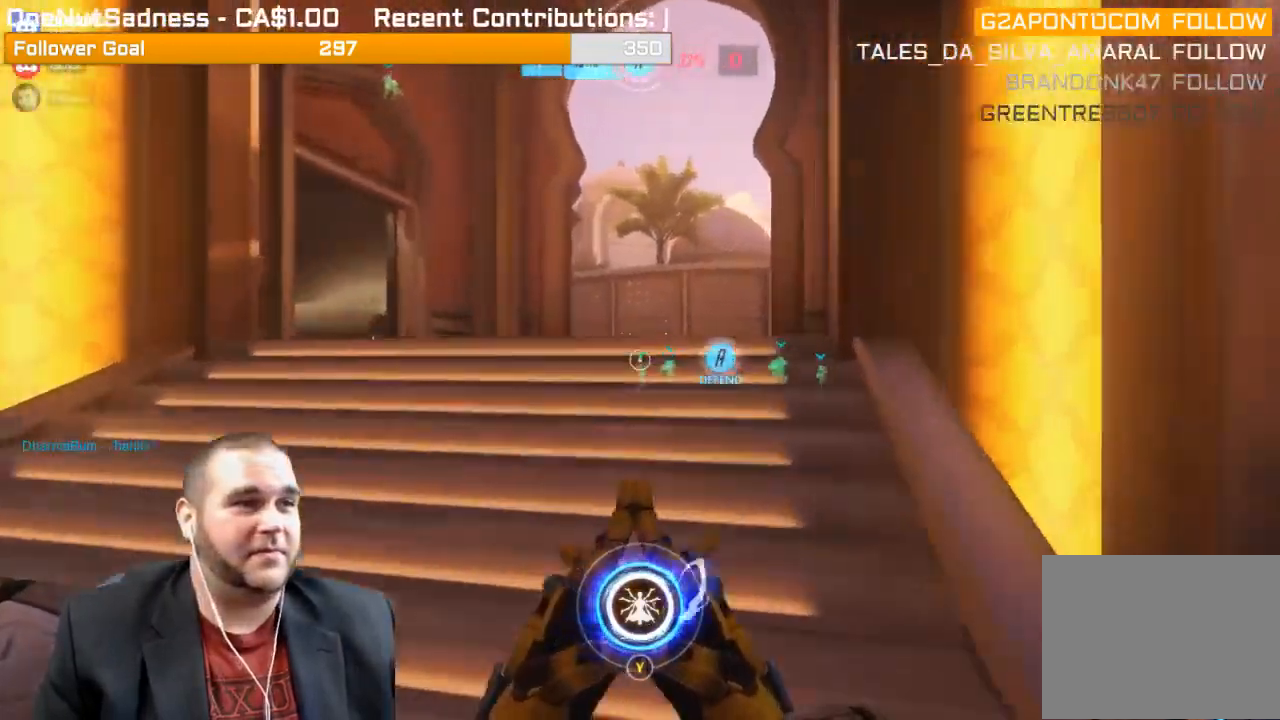
{"buttons": ["R1"], "left_stick": "up", "right_stick": "right", "events": [[200, "right_stick", "center"], [367, "right_stick", "right"], [483, "R1", "down"]]}
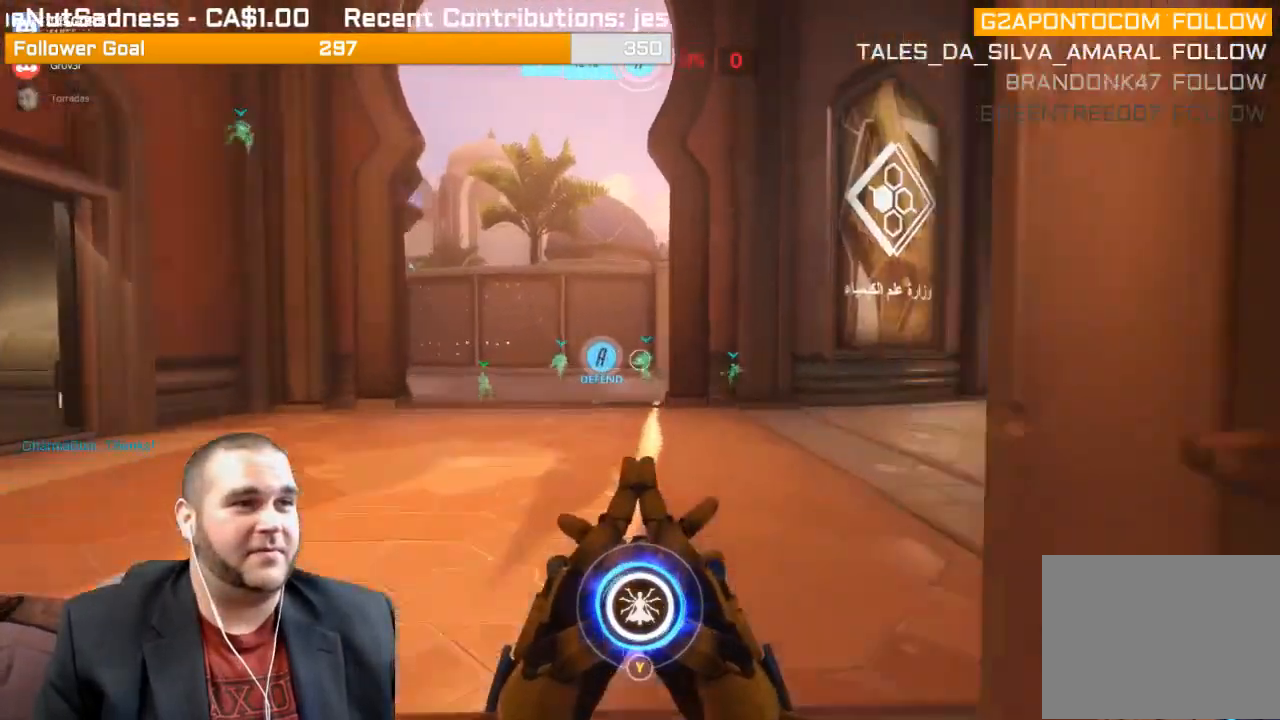
{"buttons": ["R1"], "left_stick": "up-left", "right_stick": "right", "events": [[33, "R1", "up"], [117, "R1", "down"], [150, "left_stick", "up-left"], [233, "R1", "up"], [267, "R1", "down"], [350, "R1", "up"], [450, "R1", "down"]]}
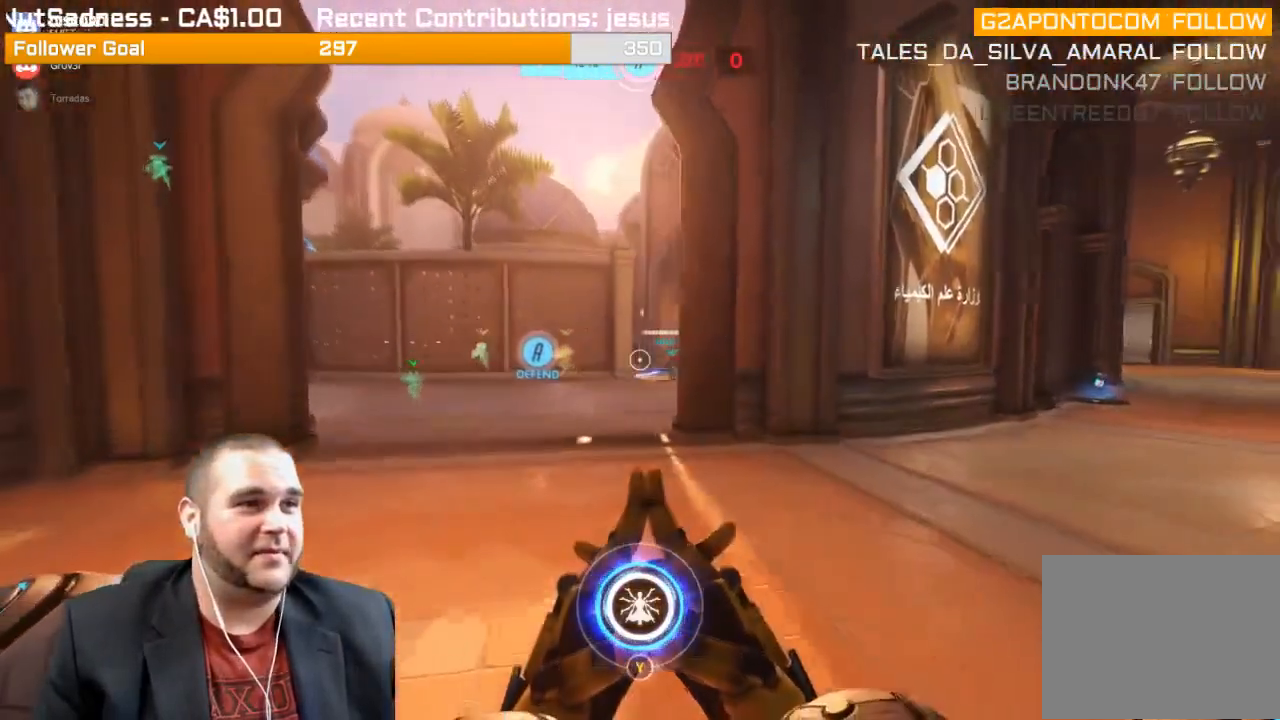
{"buttons": [], "left_stick": "up", "right_stick": "center", "events": [[33, "R1", "up"], [117, "R1", "down"], [183, "R1", "up"], [267, "R1", "down"], [267, "left_stick", "up"], [333, "R1", "up"], [383, "right_stick", "center"]]}
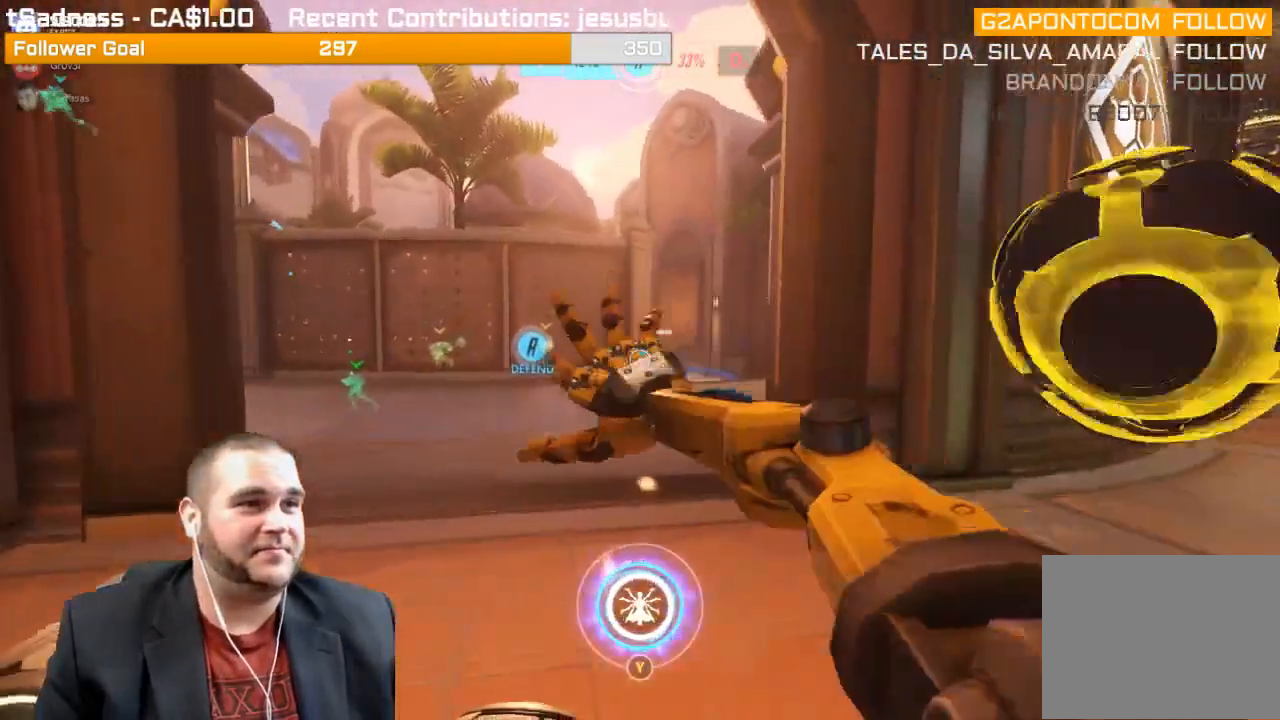
{"buttons": [], "left_stick": "up", "right_stick": "center", "events": [[417, "SQUARE", "down"], [483, "SQUARE", "up"]]}
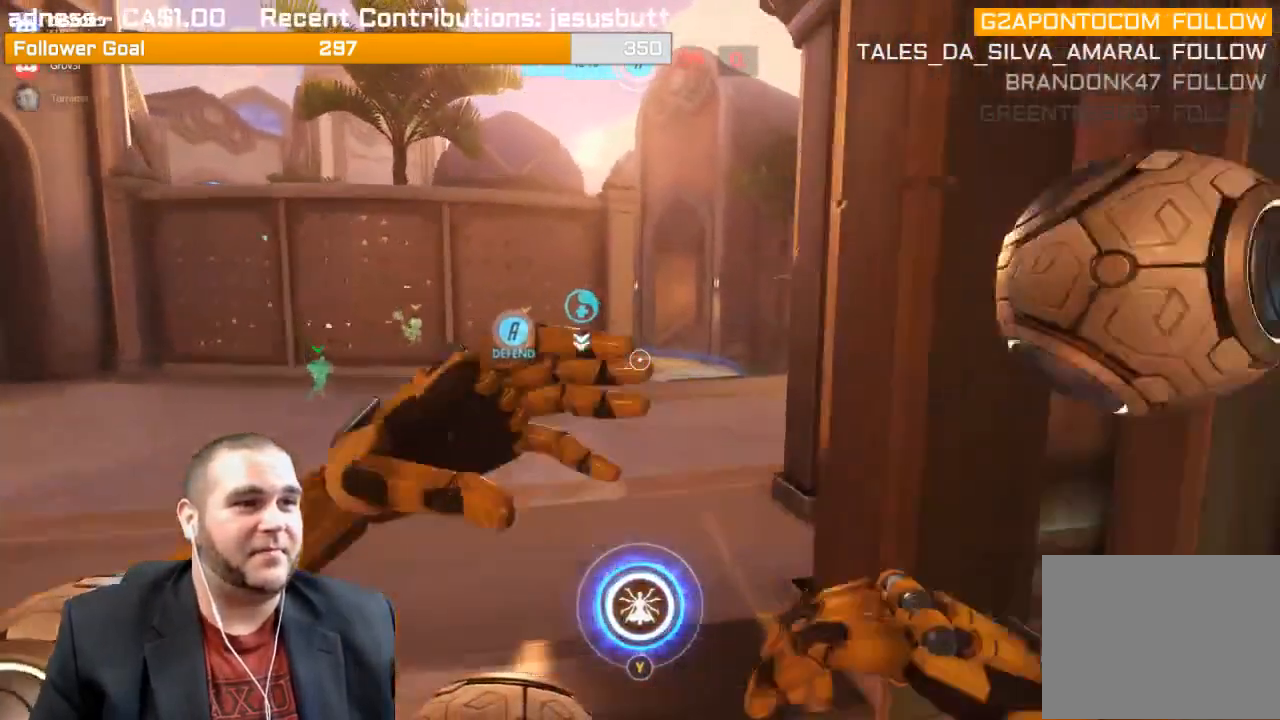
{"buttons": [], "left_stick": "up", "right_stick": "center", "events": [[67, "SQUARE", "down"], [167, "SQUARE", "up"], [217, "SQUARE", "down"], [333, "SQUARE", "up"]]}
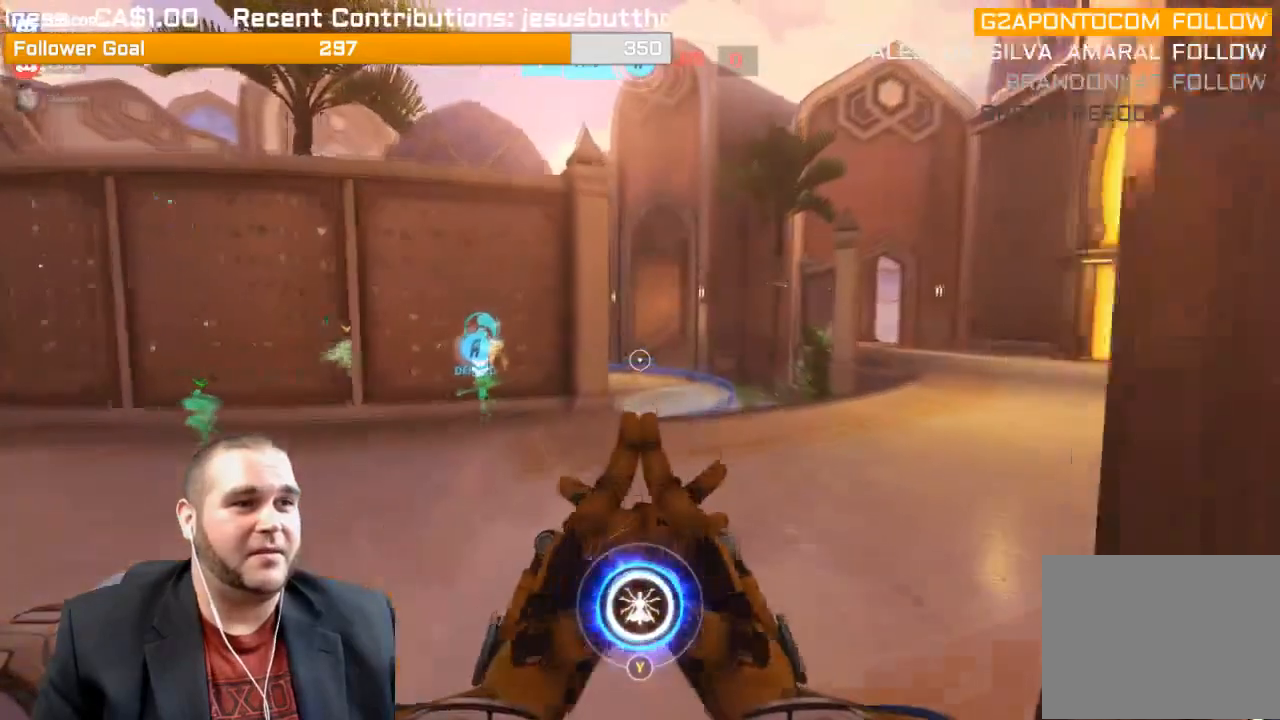
{"buttons": ["L2"], "left_stick": "up-right", "right_stick": "center"}
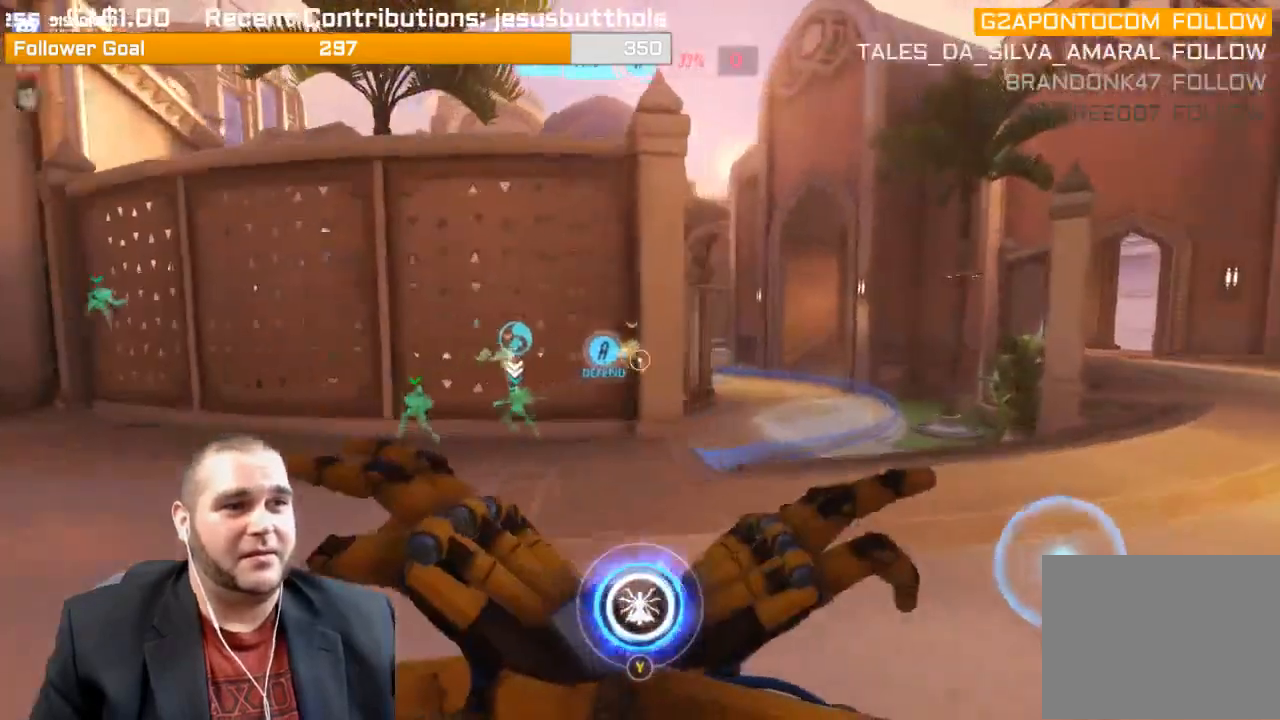
{"buttons": ["L2"], "left_stick": "up-right", "right_stick": "left", "events": [[150, "L1", "down"], [200, "L1", "up"], [417, "right_stick", "left"]]}
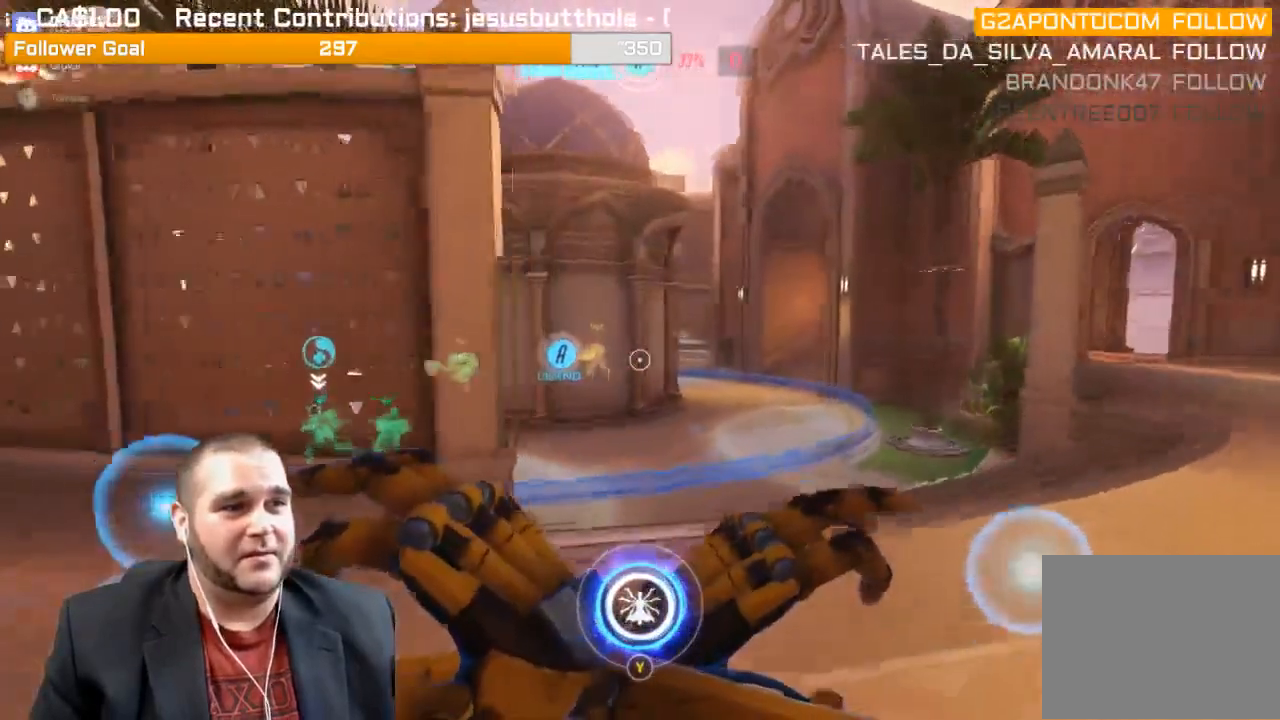
{"buttons": ["L2"], "left_stick": "up-right", "right_stick": "left", "events": []}
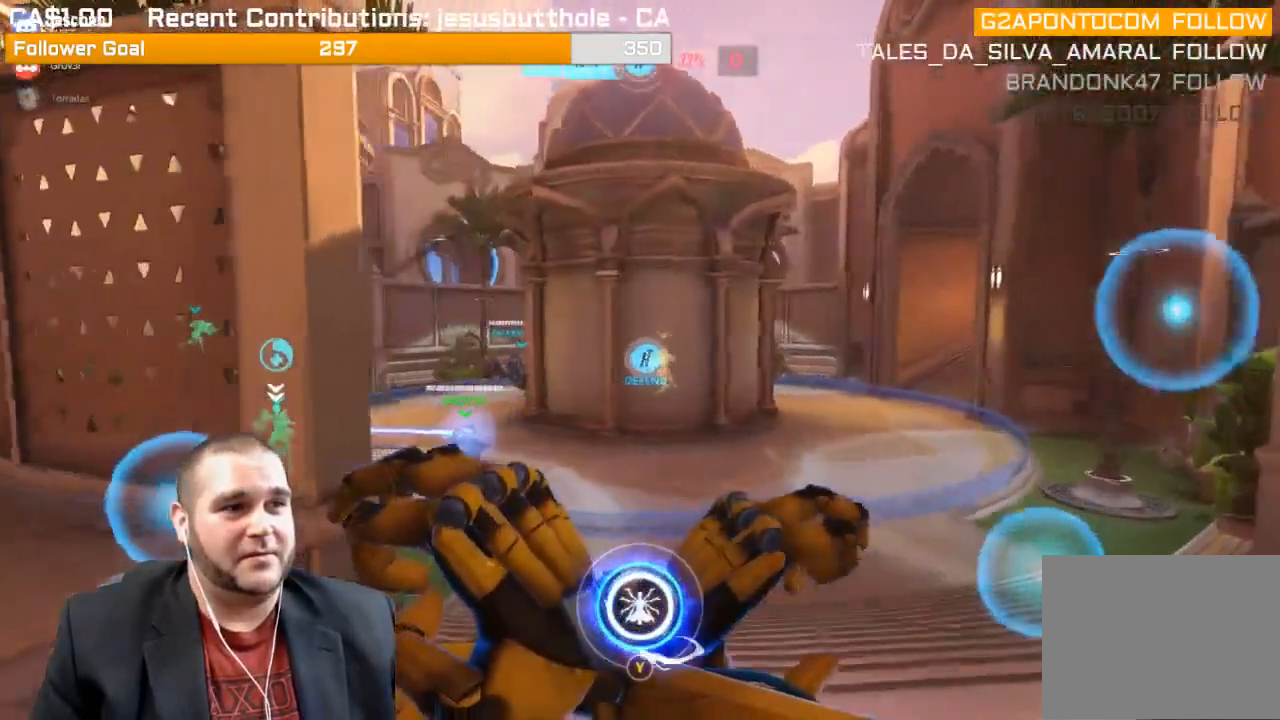
{"buttons": ["L2"], "left_stick": "up-right", "right_stick": "left", "events": []}
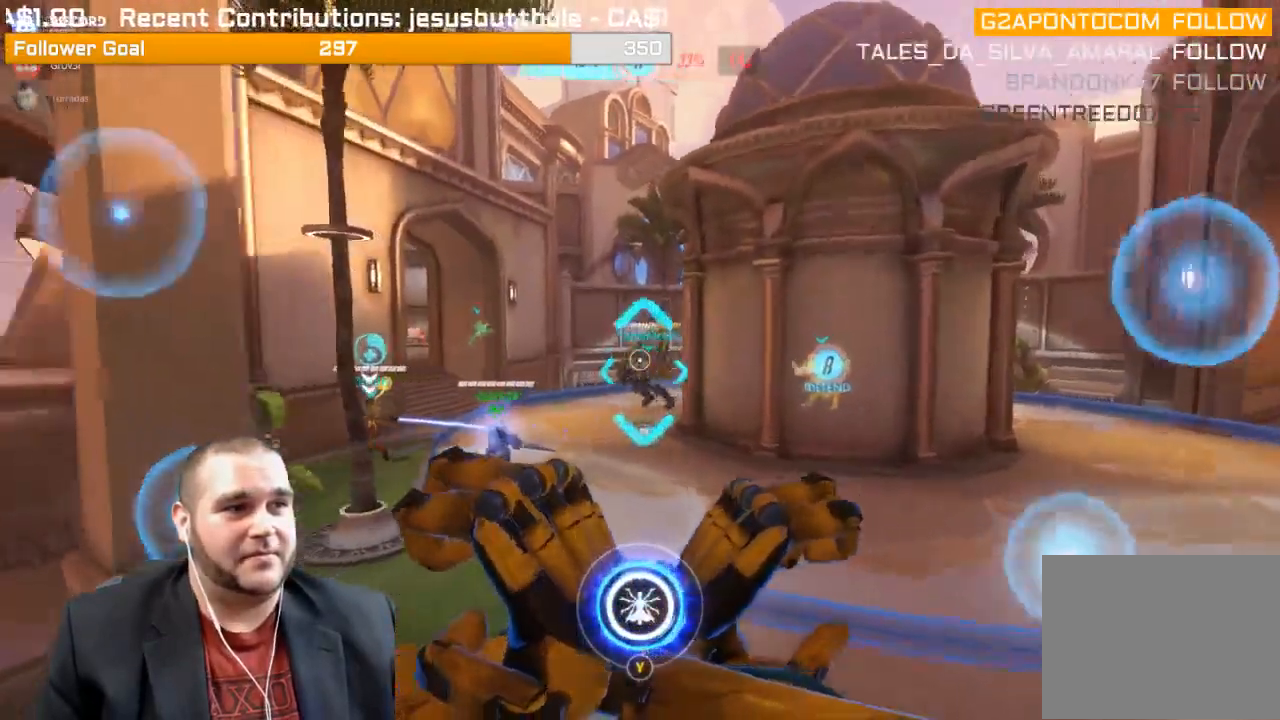
{"buttons": ["L2"], "left_stick": "up-right", "right_stick": "up-left", "events": [[500, "right_stick", "up-left"]]}
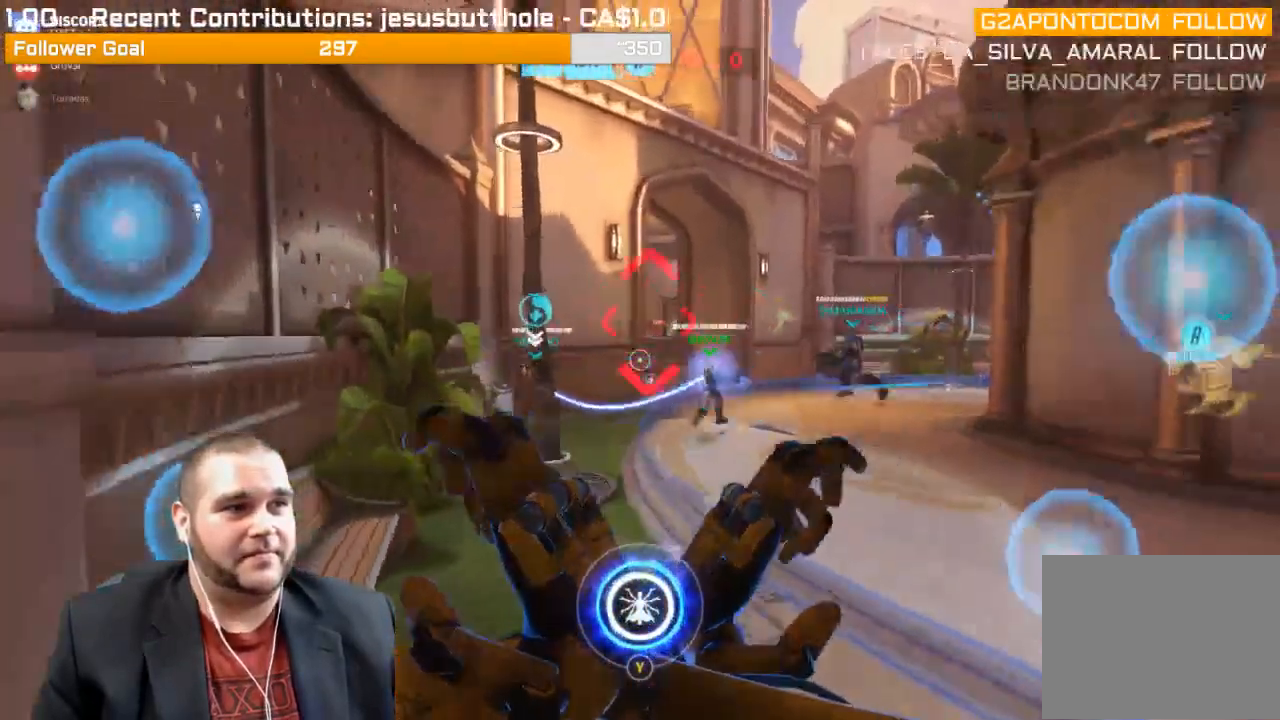
{"buttons": ["L2"], "left_stick": "up-right", "right_stick": "up-right", "events": [[167, "right_stick", "center"], [317, "right_stick", "up-right"]]}
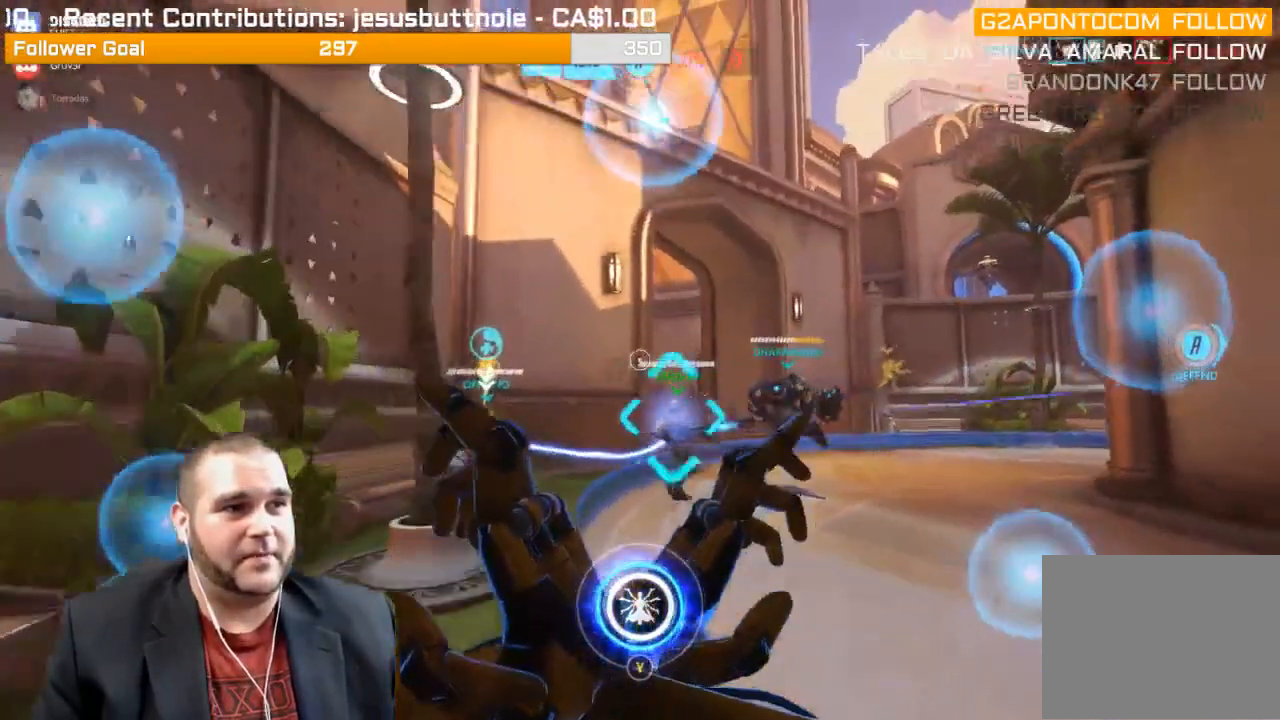
{"buttons": ["R2"], "left_stick": "up-right", "right_stick": "center", "events": [[67, "right_stick", "center"], [250, "right_stick", "down-left"], [350, "right_stick", "center"], [450, "R2", "down"], [483, "L2", "up"]]}
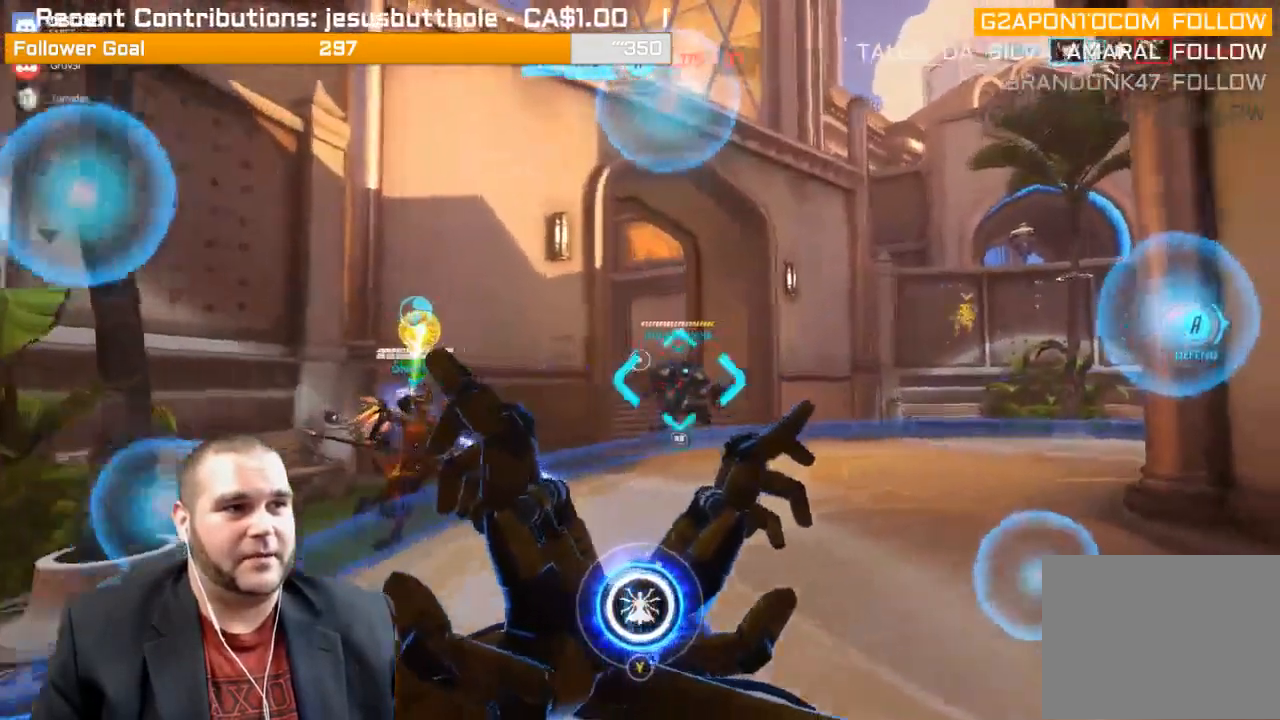
{"buttons": ["L1", "R2"], "left_stick": "down-left", "right_stick": "right", "events": [[67, "left_stick", "down-right"], [200, "L1", "down"], [217, "left_stick", "down-left"], [317, "L1", "up"], [383, "right_stick", "right"], [400, "L1", "down"]]}
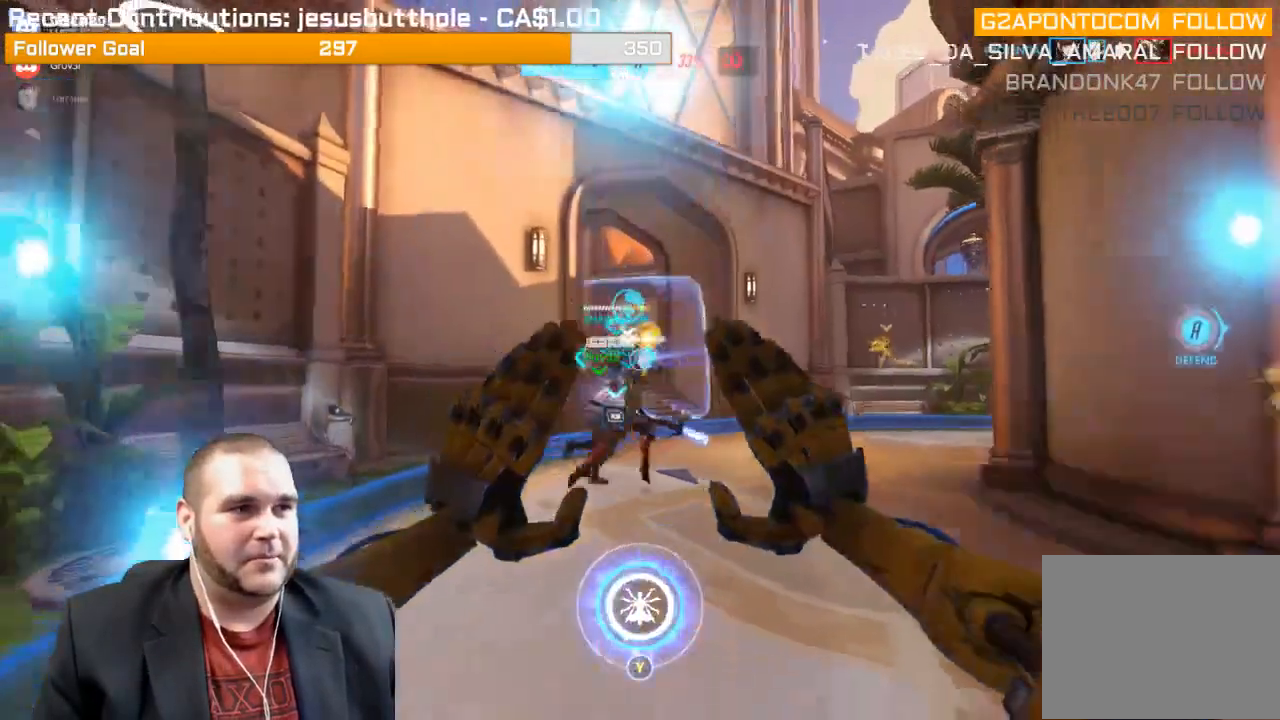
{"buttons": ["L1", "R2"], "left_stick": "up", "right_stick": "left", "events": [[233, "L1", "up"], [300, "L1", "down"], [350, "right_stick", "center"], [383, "L1", "up"], [417, "L1", "down"], [417, "left_stick", "up"], [483, "right_stick", "left"]]}
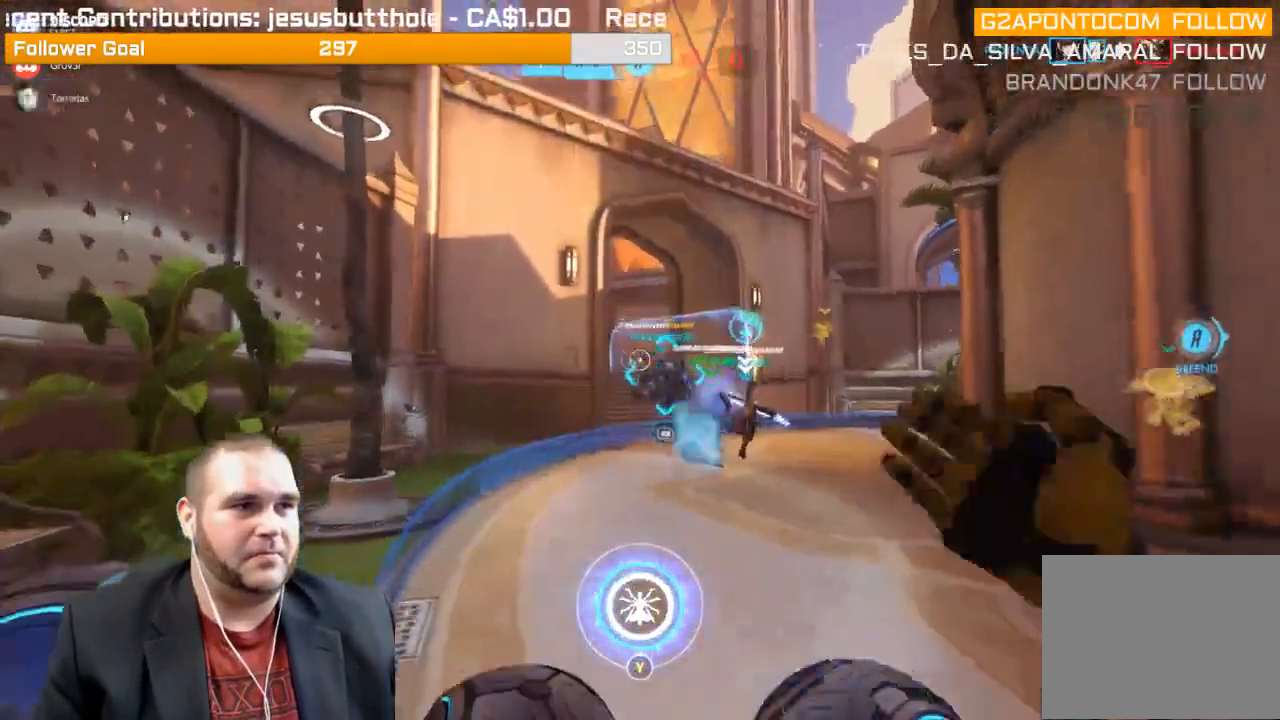
{"buttons": ["R1"], "left_stick": "up", "right_stick": "center", "events": [[50, "L1", "up"], [67, "right_stick", "center"], [117, "L1", "down"], [233, "L1", "up"], [267, "R2", "up"], [383, "R1", "down"]]}
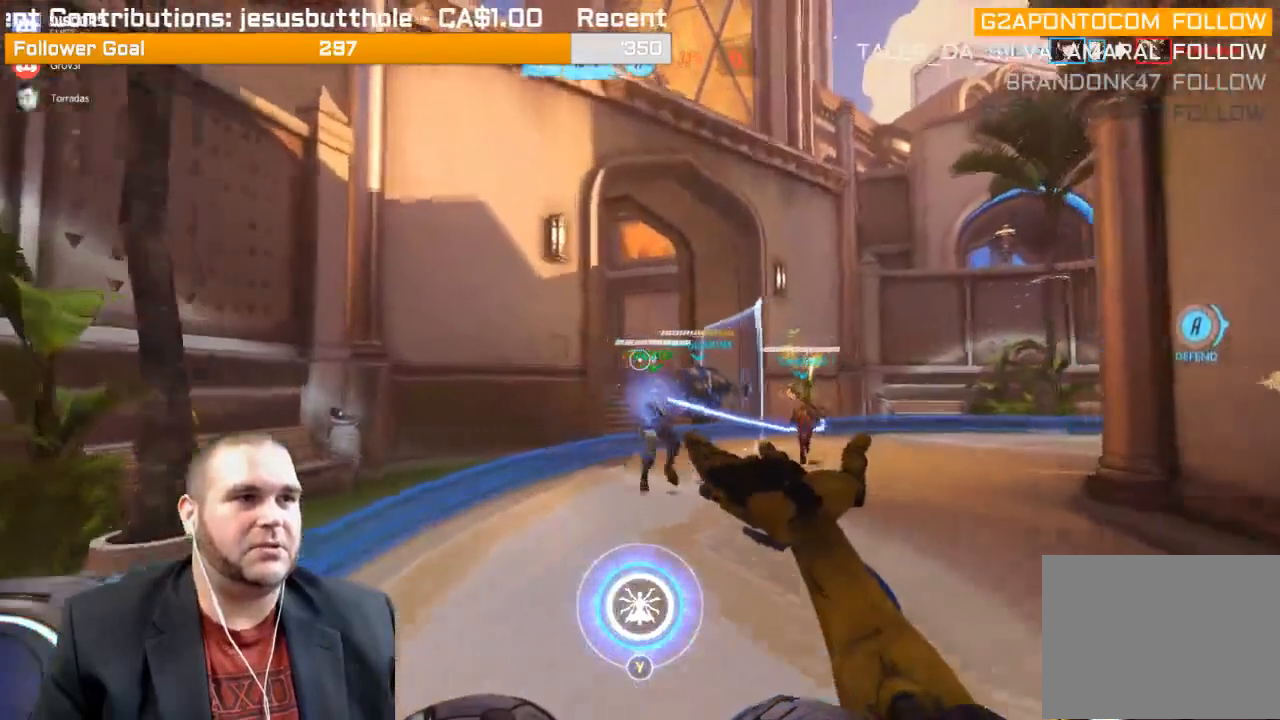
{"buttons": ["R1"], "left_stick": "up", "right_stick": "right", "events": [[117, "R1", "up"], [167, "right_stick", "right"], [417, "right_stick", "center"], [483, "R1", "down"], [483, "right_stick", "right"]]}
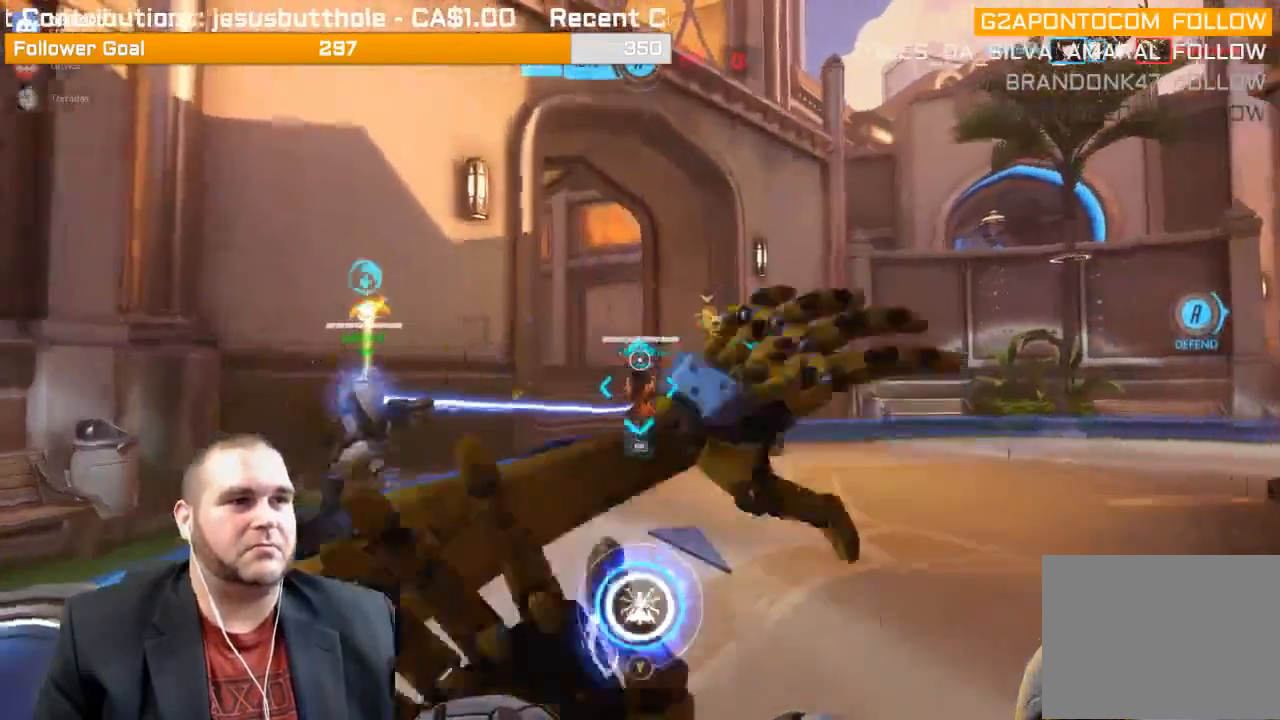
{"buttons": ["R1"], "left_stick": "up-left", "right_stick": "right", "events": [[33, "left_stick", "up-left"], [100, "R1", "up"], [133, "R1", "down"], [250, "R1", "up"], [333, "R1", "down"], [400, "R1", "up"], [483, "R1", "down"]]}
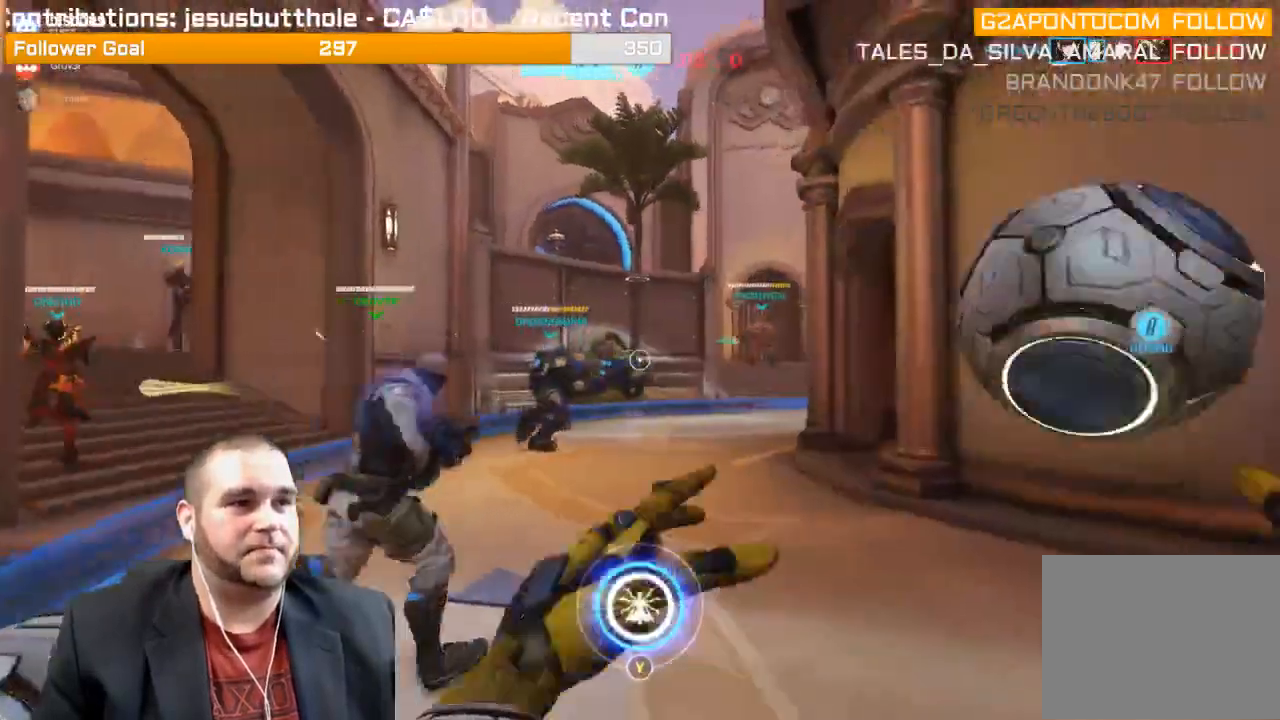
{"buttons": [], "left_stick": "up-left", "right_stick": "center", "events": [[67, "R1", "up"], [133, "R1", "down"], [133, "right_stick", "center"], [217, "R1", "up"]]}
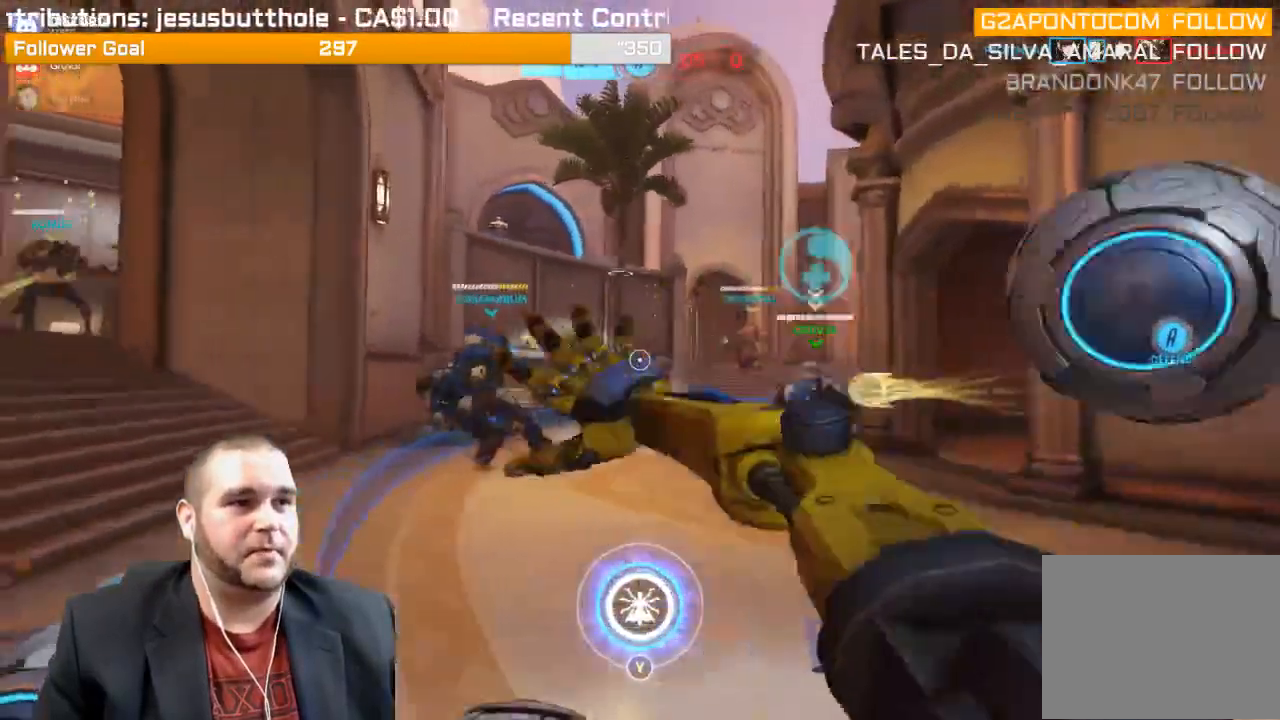
{"buttons": ["L1", "R2"], "left_stick": "down-right", "right_stick": "left", "events": [[50, "R2", "down"], [117, "right_stick", "right"], [167, "L1", "down"], [183, "left_stick", "up"], [283, "L1", "up"], [283, "right_stick", "center"], [367, "L1", "down"], [367, "right_stick", "left"], [383, "left_stick", "right"], [433, "left_stick", "down-right"], [467, "L1", "up"], [500, "L1", "down"]]}
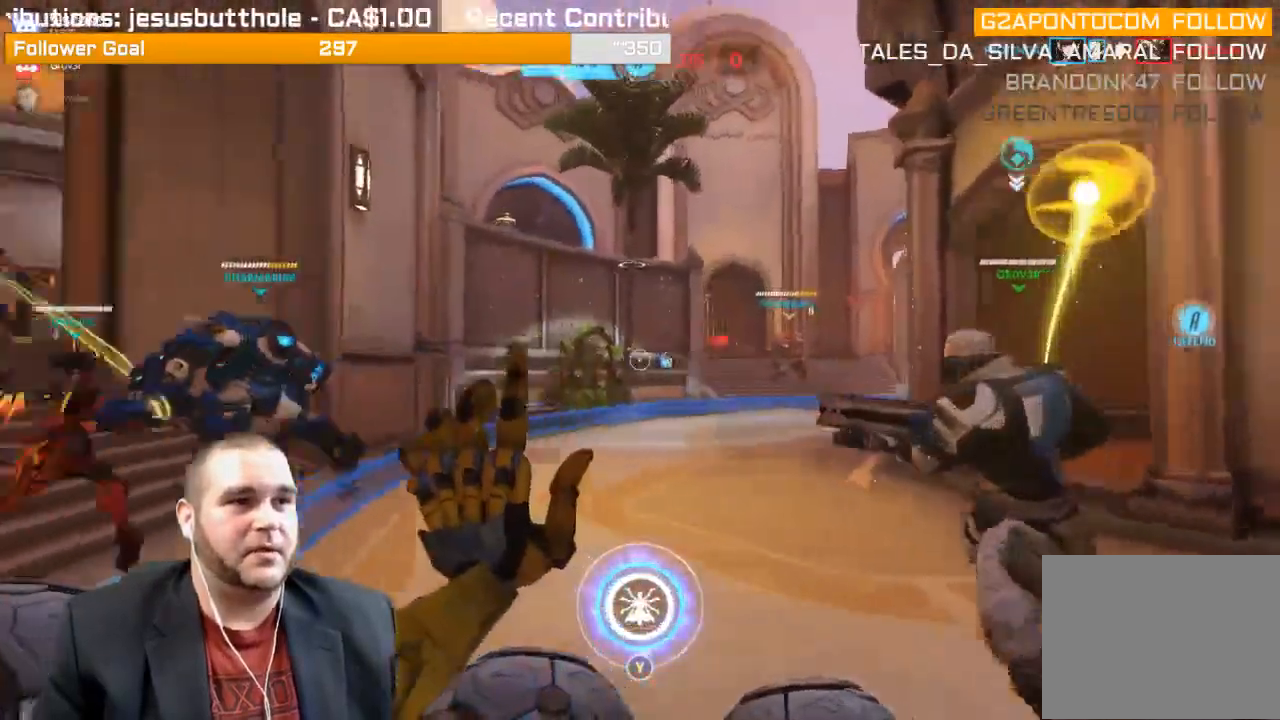
{"buttons": ["R2"], "left_stick": "down-right", "right_stick": "left", "events": [[117, "L1", "up"], [200, "L1", "down"], [200, "right_stick", "center"], [300, "L1", "up"], [350, "L1", "down"], [383, "right_stick", "left"], [500, "L1", "up"]]}
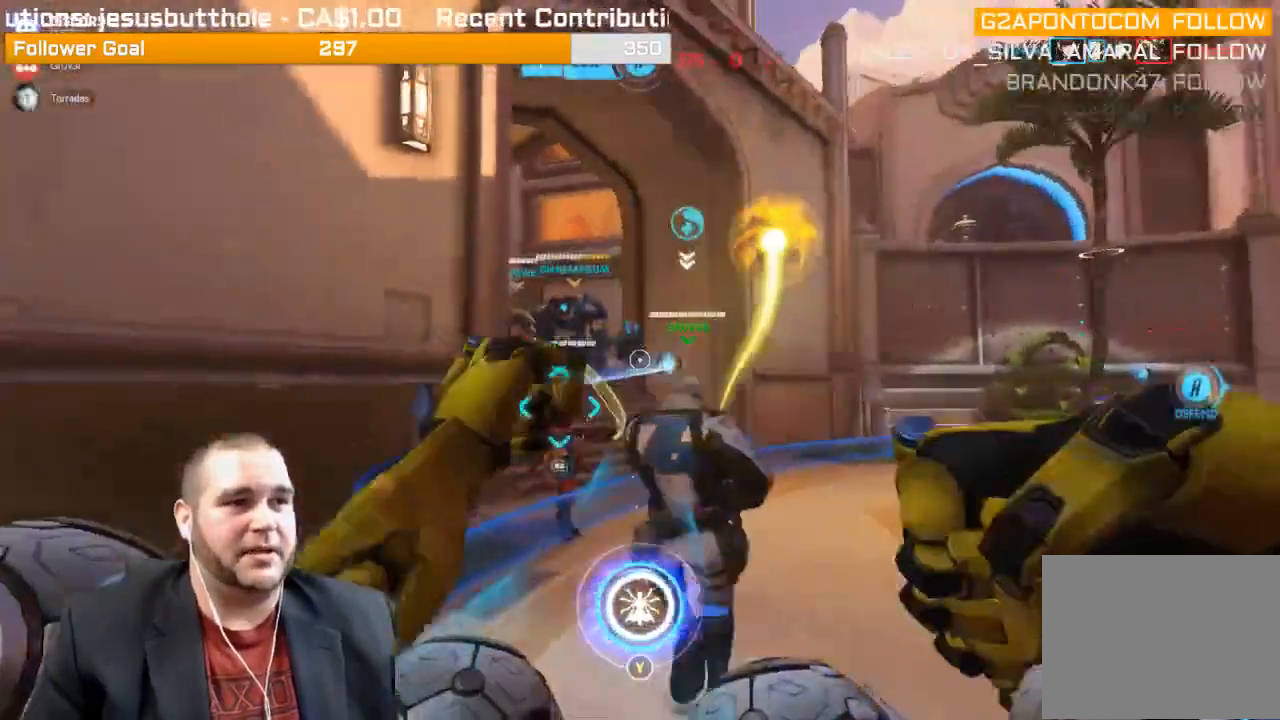
{"buttons": ["L1", "R2"], "left_stick": "down-right", "right_stick": "center", "events": [[33, "L1", "down"], [33, "right_stick", "center"], [117, "R1", "down"], [150, "L1", "up"], [200, "L1", "down"], [200, "right_stick", "right"], [233, "R1", "up"], [300, "right_stick", "center"]]}
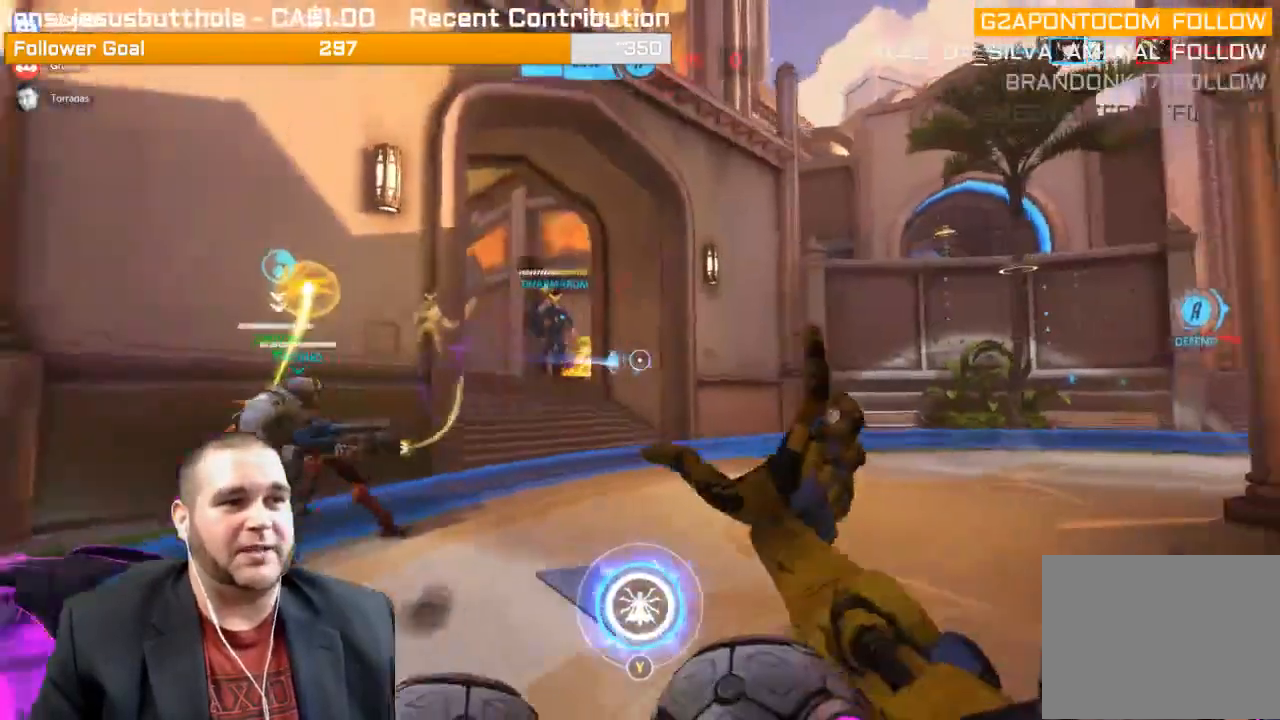
{"buttons": ["R2"], "left_stick": "down-right", "right_stick": "center", "events": [[17, "L1", "up"], [17, "right_stick", "left"], [200, "right_stick", "center"], [350, "right_stick", "left"], [483, "right_stick", "center"]]}
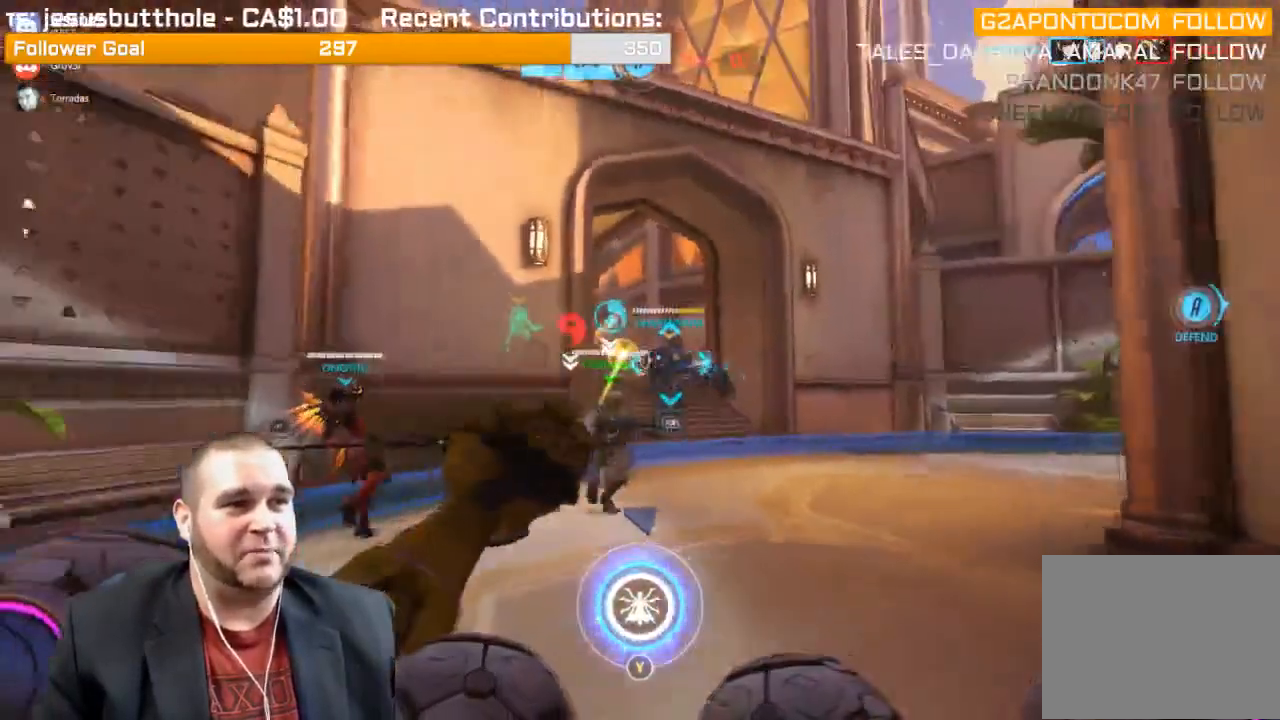
{"buttons": ["R1"], "left_stick": "down-right", "right_stick": "center", "events": [[183, "right_stick", "left"], [233, "R2", "up"], [283, "R1", "down"], [367, "R1", "up"], [367, "right_stick", "center"], [450, "R1", "down"]]}
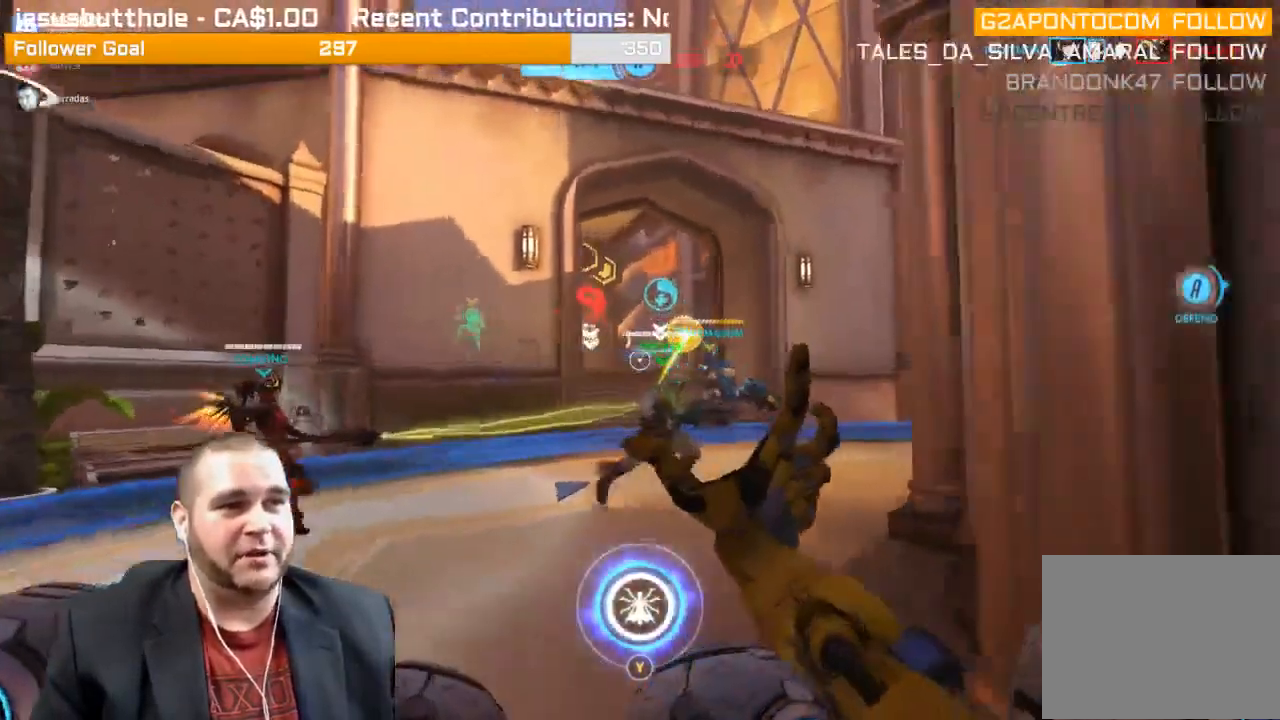
{"buttons": ["R2"], "left_stick": "up-left", "right_stick": "right", "events": [[17, "R1", "up"], [183, "left_stick", "down-left"], [300, "R2", "down"], [317, "left_stick", "left"], [433, "right_stick", "right"], [500, "left_stick", "up-left"]]}
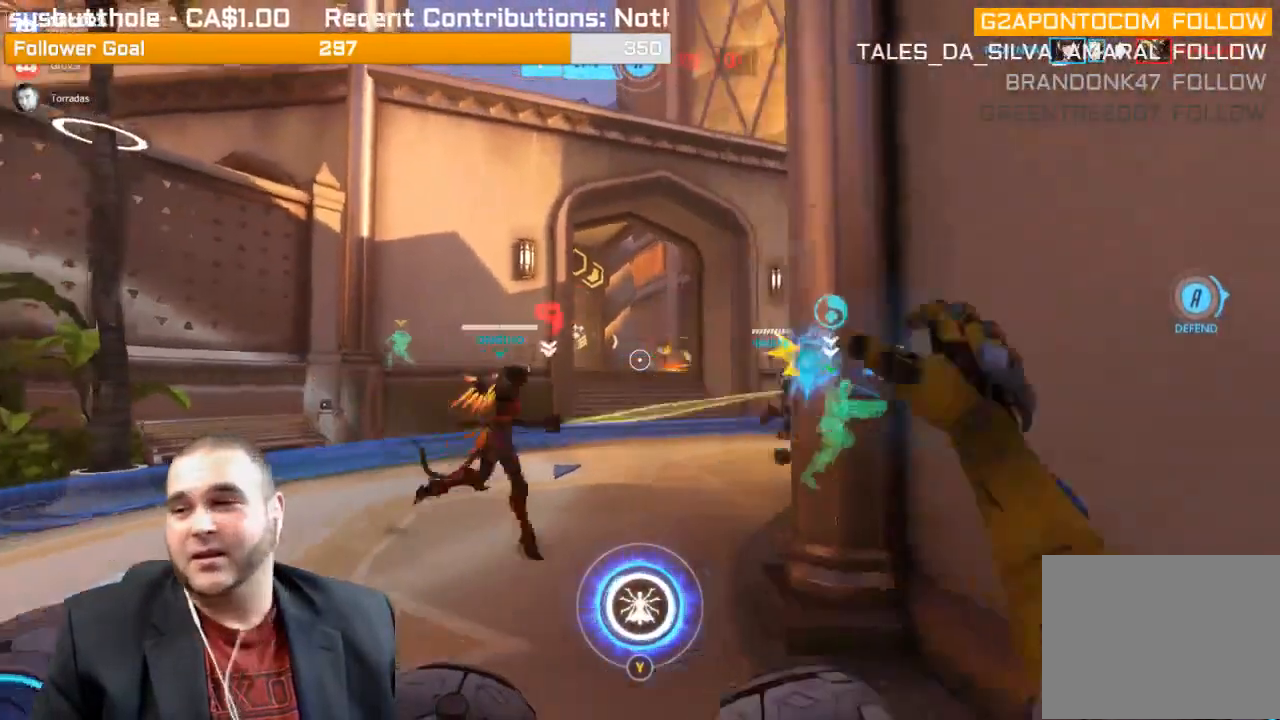
{"buttons": ["R2"], "left_stick": "up", "right_stick": "center", "events": [[83, "right_stick", "center"], [233, "left_stick", "up"], [317, "right_stick", "right"], [467, "right_stick", "center"]]}
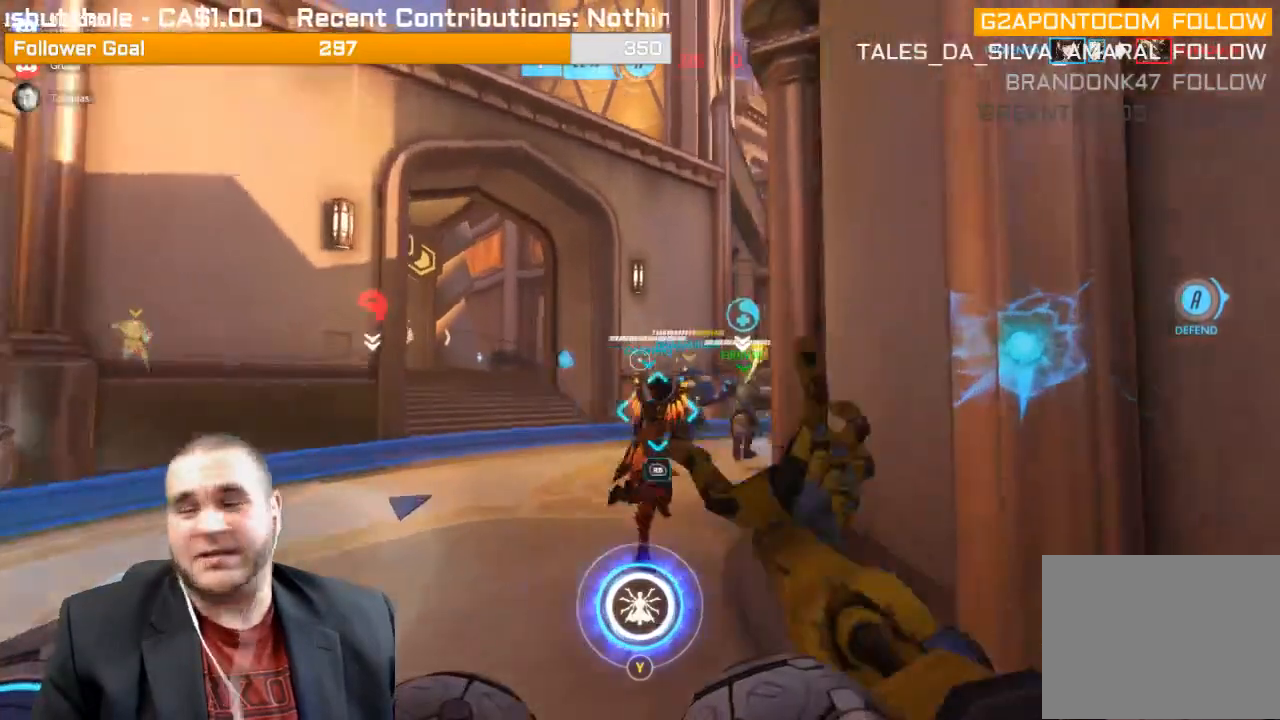
{"buttons": ["L1", "R2"], "left_stick": "left", "right_stick": "right", "events": [[317, "left_stick", "up-left"], [367, "right_stick", "right"], [383, "L1", "down"], [467, "left_stick", "left"]]}
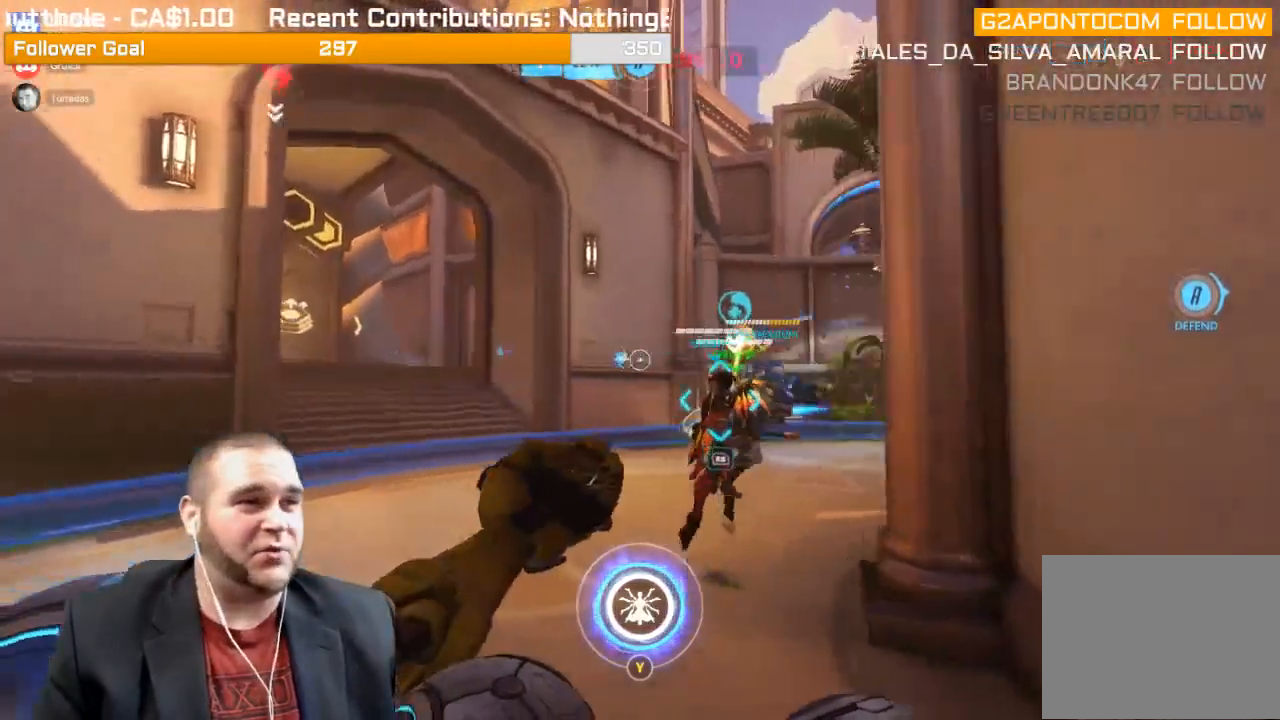
{"buttons": ["L1", "R2"], "left_stick": "down-left", "right_stick": "center", "events": [[100, "left_stick", "down-left"], [233, "L1", "up"], [233, "left_stick", "down"], [250, "right_stick", "center"], [317, "L1", "down"], [383, "left_stick", "down-left"], [433, "L1", "up"], [500, "L1", "down"]]}
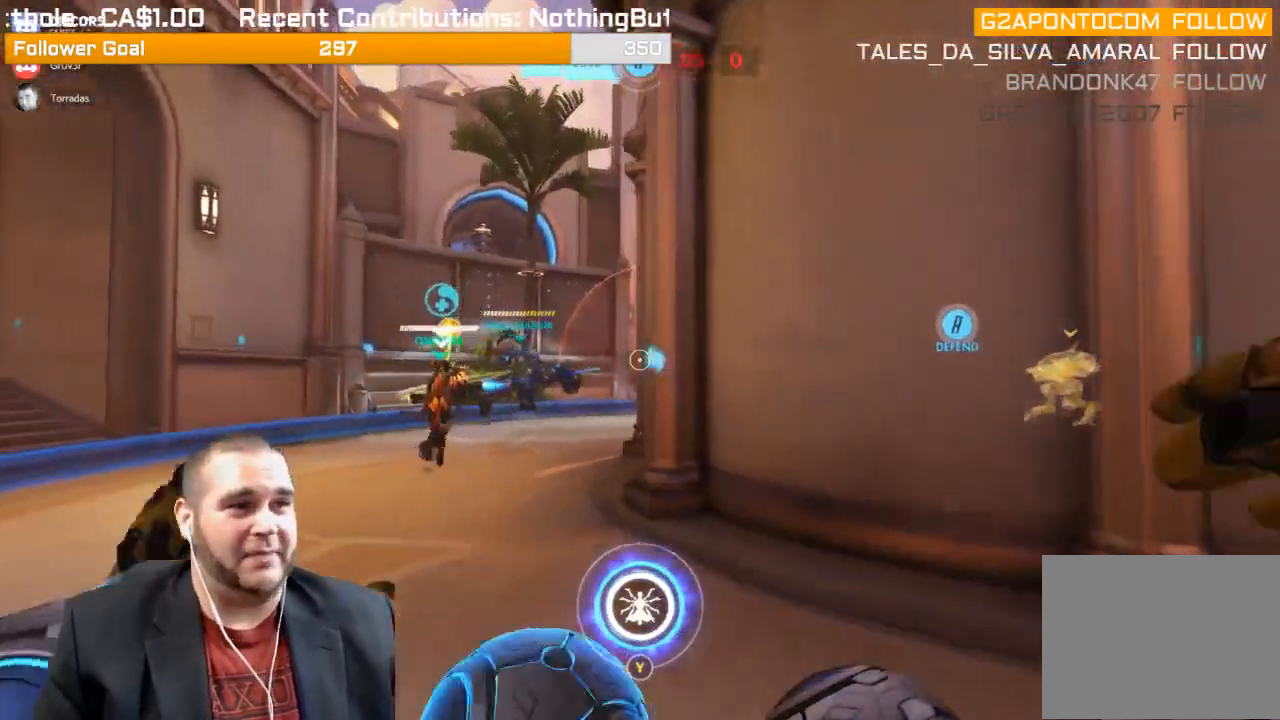
{"buttons": ["L1", "R2"], "left_stick": "left", "right_stick": "right", "events": [[33, "right_stick", "right"], [83, "L1", "up"], [100, "left_stick", "left"], [150, "L1", "down"], [200, "right_stick", "center"], [267, "L1", "up"], [333, "L1", "down"], [333, "right_stick", "right"]]}